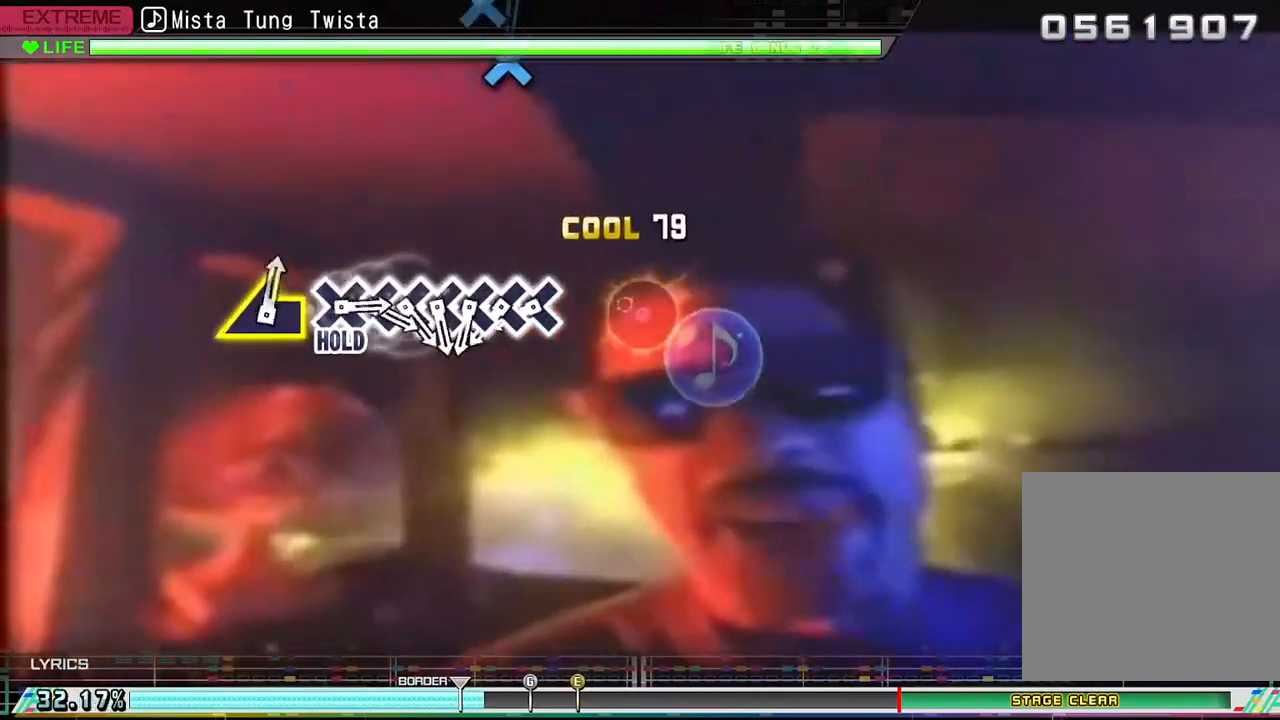
Gameplay with a controller (PlayStation layout); each line is a JSON object with the inputs held at the frame after it. "events" lists button and stick changes between this image and that frame as [ms after this image, input, new state], when the widget could be followed in between.
{"buttons": ["CROSS", "L2"], "left_stick": "center", "right_stick": "center", "events": [[17, "CIRCLE", "up"], [83, "L2", "down"], [167, "DPAD_RIGHT", "up"], [467, "CROSS", "down"]]}
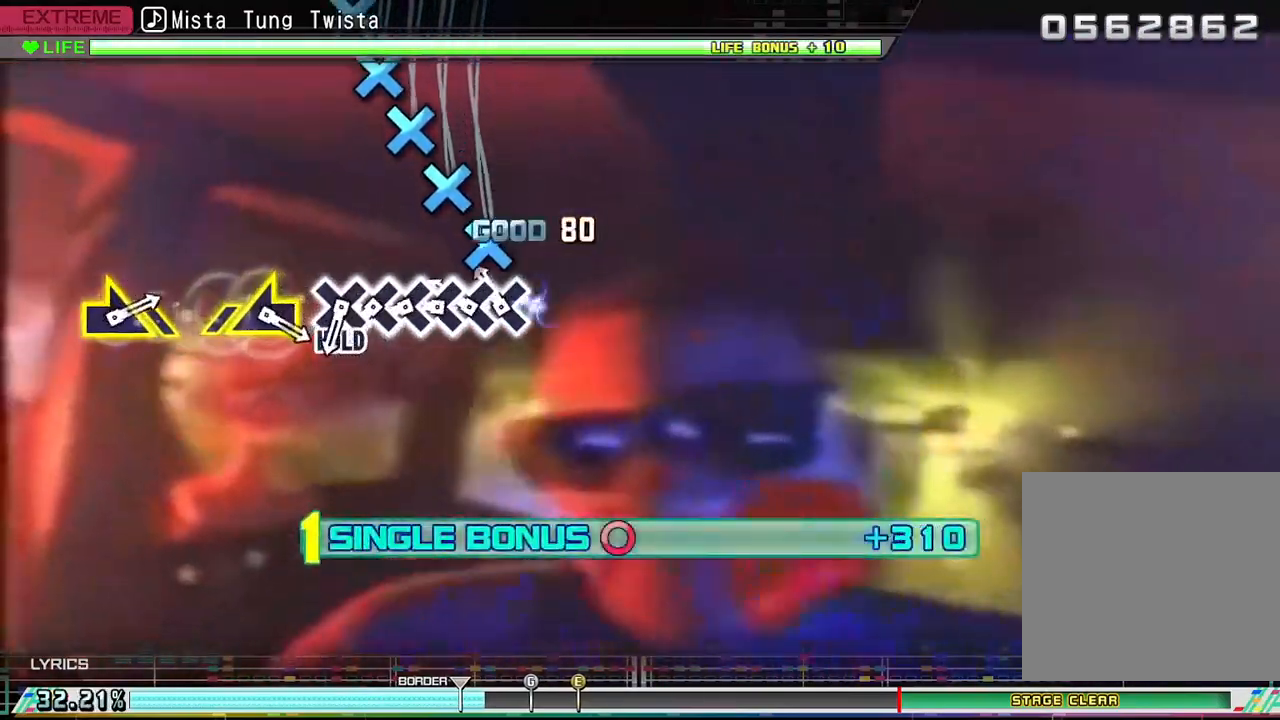
{"buttons": ["CROSS", "L2"], "left_stick": "center", "right_stick": "center", "events": [[83, "CROSS", "up"], [117, "DPAD_DOWN", "down"], [217, "DPAD_DOWN", "up"], [217, "L1", "down"], [233, "CROSS", "down"], [300, "L1", "up"], [333, "CROSS", "up"], [367, "DPAD_DOWN", "down"], [467, "CROSS", "down"], [467, "DPAD_DOWN", "up"]]}
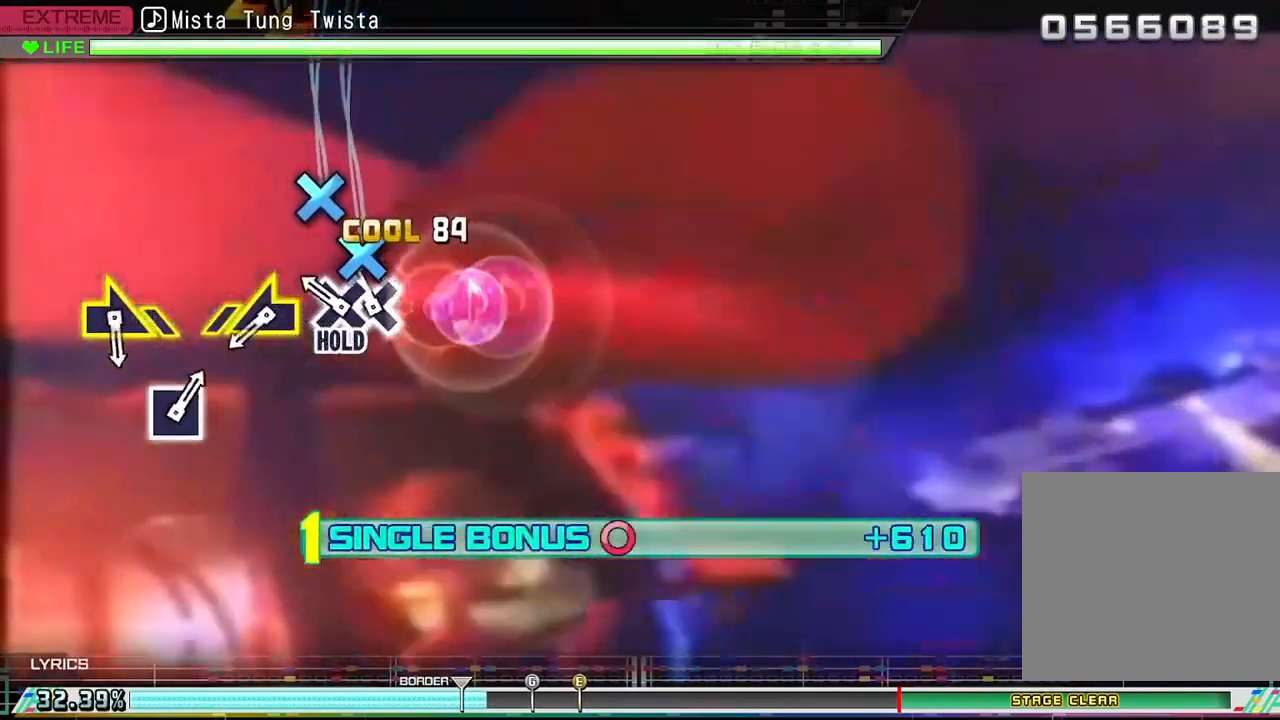
{"buttons": ["CROSS", "L2"], "left_stick": "left", "right_stick": "center", "events": [[50, "CROSS", "up"], [100, "DPAD_DOWN", "down"], [217, "CROSS", "down"], [217, "DPAD_DOWN", "up"], [483, "left_stick", "left"]]}
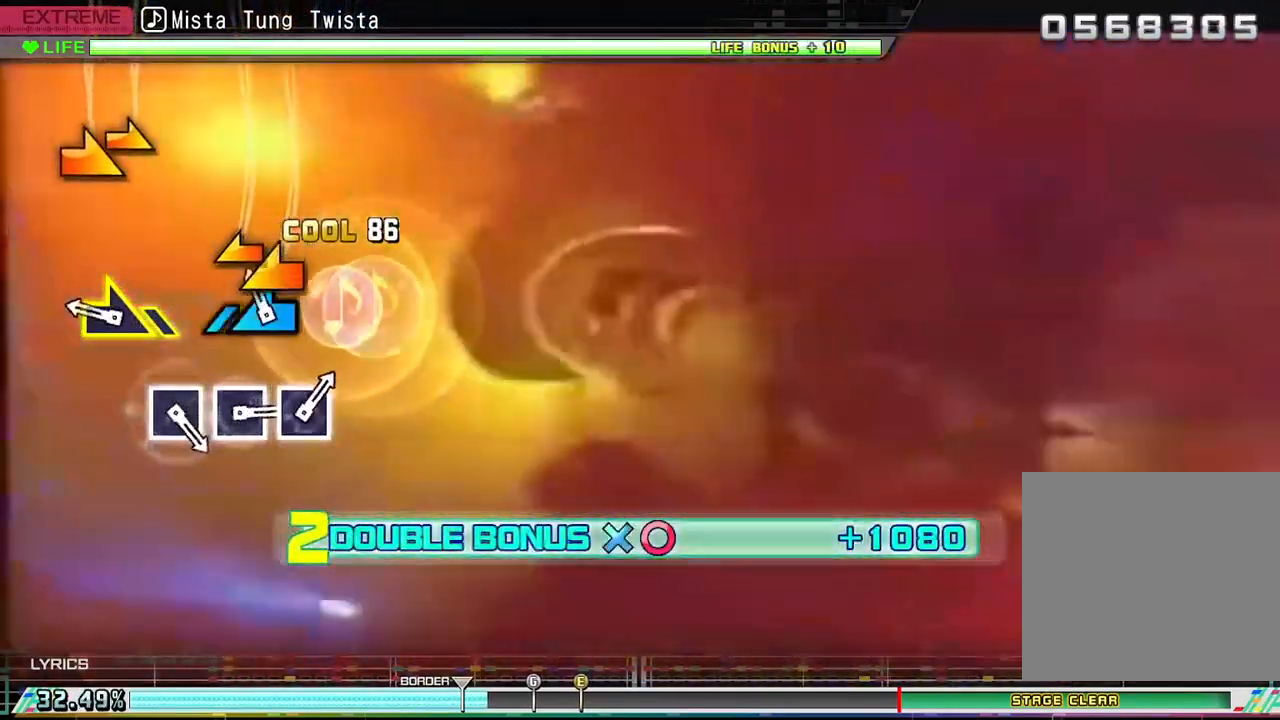
{"buttons": ["CROSS", "L1", "L2"], "left_stick": "right", "right_stick": "center", "events": [[50, "L1", "down"], [133, "left_stick", "center"], [267, "left_stick", "right"]]}
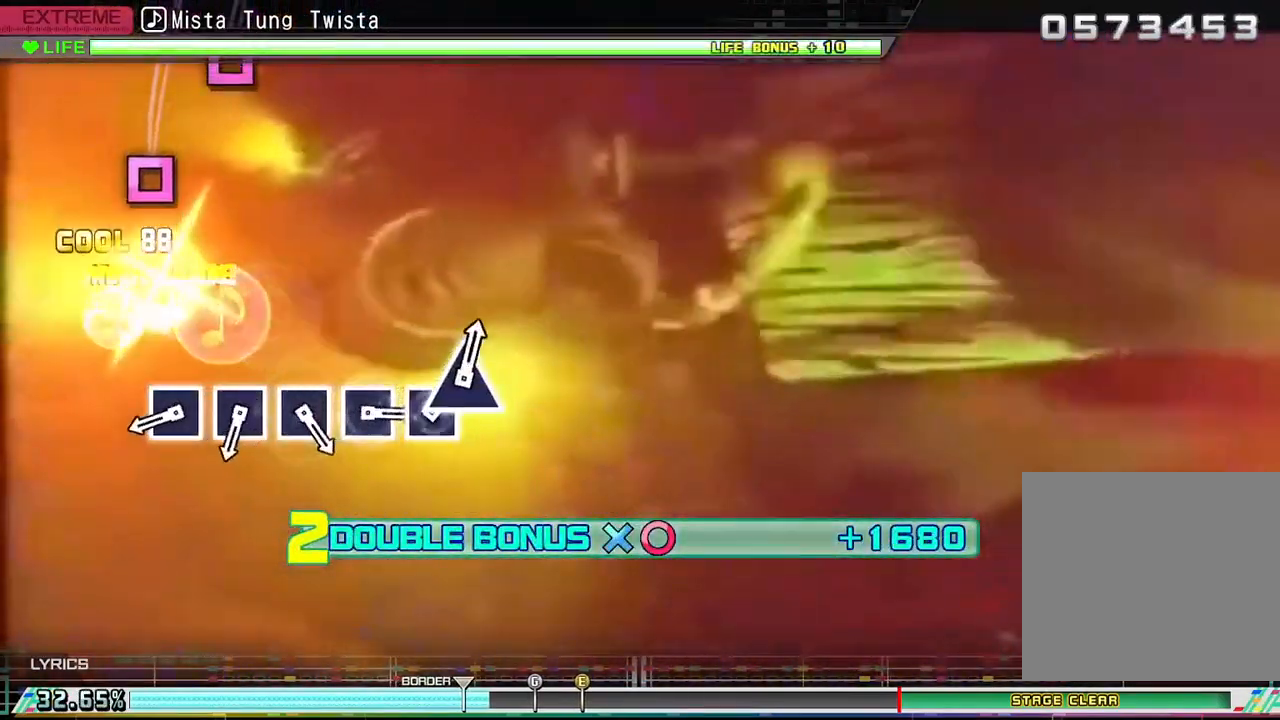
{"buttons": ["SQUARE"], "left_stick": "center", "right_stick": "center", "events": [[67, "L1", "up"], [67, "left_stick", "center"], [467, "CROSS", "up"], [483, "L2", "up"], [500, "SQUARE", "down"]]}
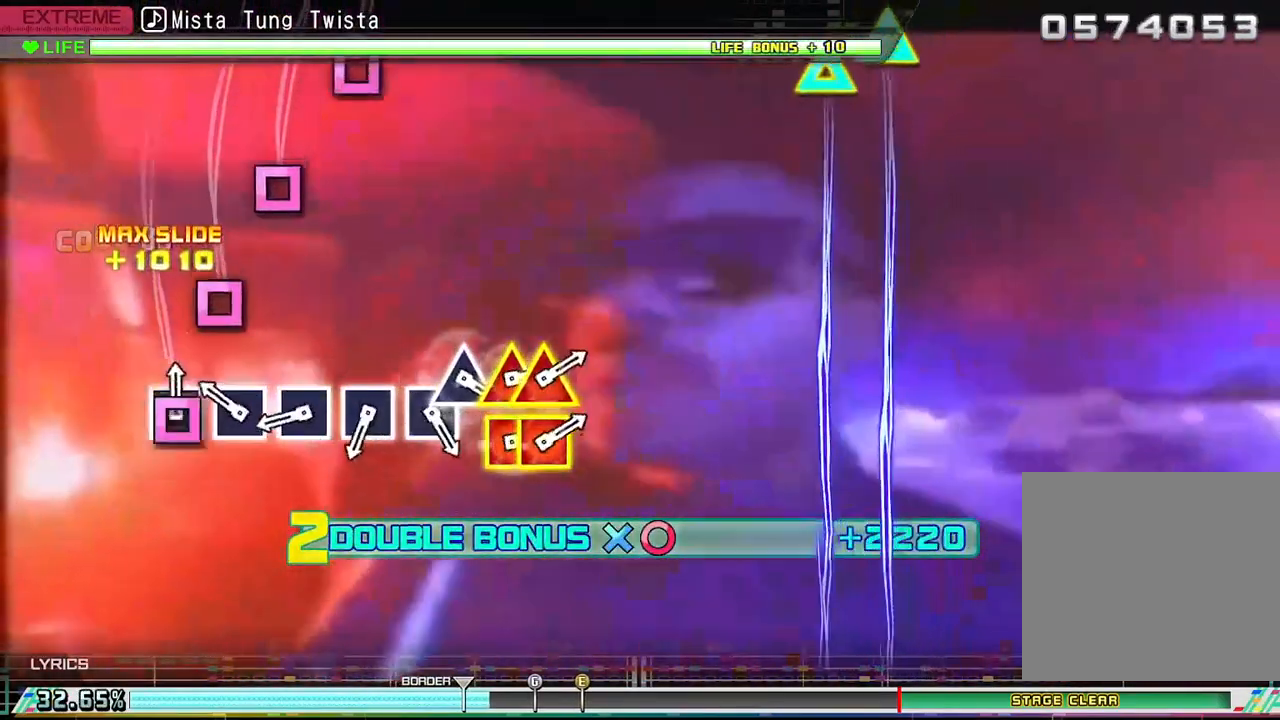
{"buttons": ["SQUARE"], "left_stick": "center", "right_stick": "center", "events": [[117, "SQUARE", "up"], [233, "SQUARE", "down"], [333, "SQUARE", "up"], [483, "SQUARE", "down"]]}
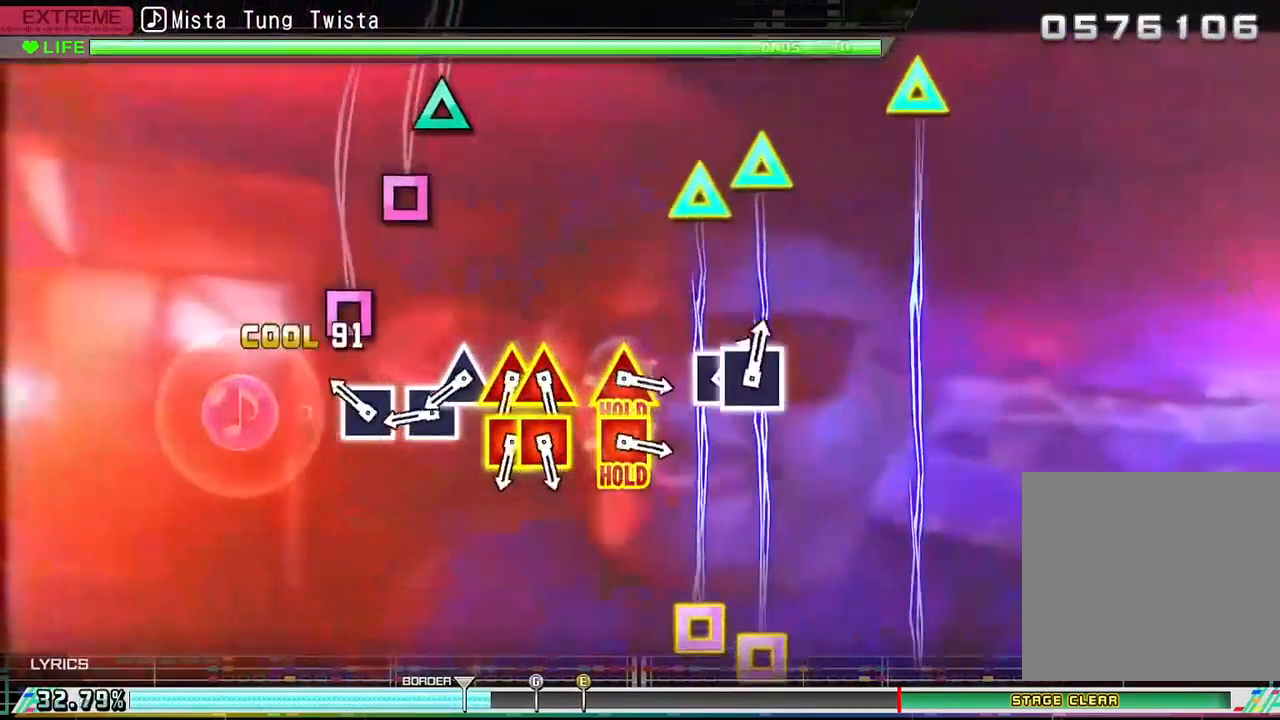
{"buttons": ["SQUARE"], "left_stick": "center", "right_stick": "center", "events": [[67, "SQUARE", "up"], [217, "SQUARE", "down"], [300, "SQUARE", "up"], [450, "SQUARE", "down"]]}
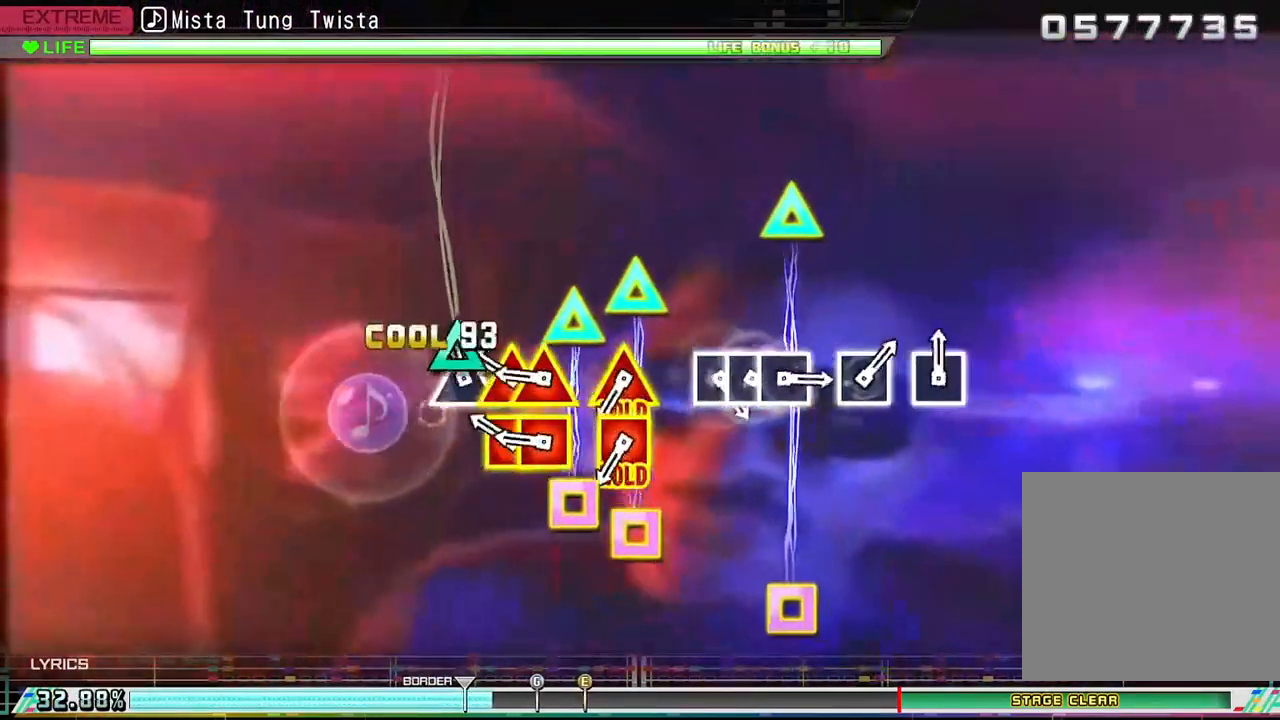
{"buttons": ["DPAD_UP", "DPAD_LEFT"], "left_stick": "center", "right_stick": "center", "events": [[67, "DPAD_UP", "down"], [83, "SQUARE", "up"], [183, "DPAD_UP", "up"], [233, "SQUARE", "down"], [317, "TRIANGLE", "down"], [383, "DPAD_LEFT", "down"], [383, "DPAD_UP", "down"], [417, "SQUARE", "up"], [417, "TRIANGLE", "up"]]}
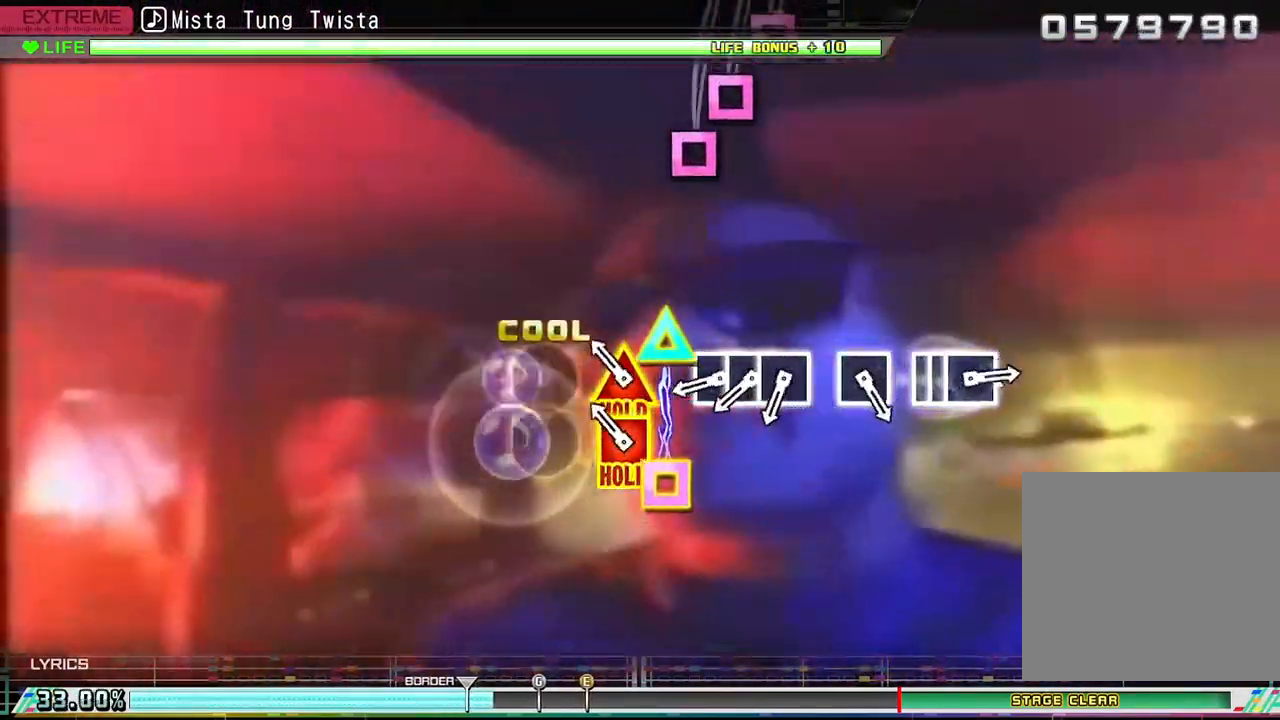
{"buttons": ["SQUARE"], "left_stick": "center", "right_stick": "center", "events": [[33, "DPAD_LEFT", "up"], [33, "DPAD_UP", "up"], [100, "SQUARE", "down"], [100, "TRIANGLE", "down"], [250, "TRIANGLE", "up"], [283, "SQUARE", "up"], [450, "SQUARE", "down"]]}
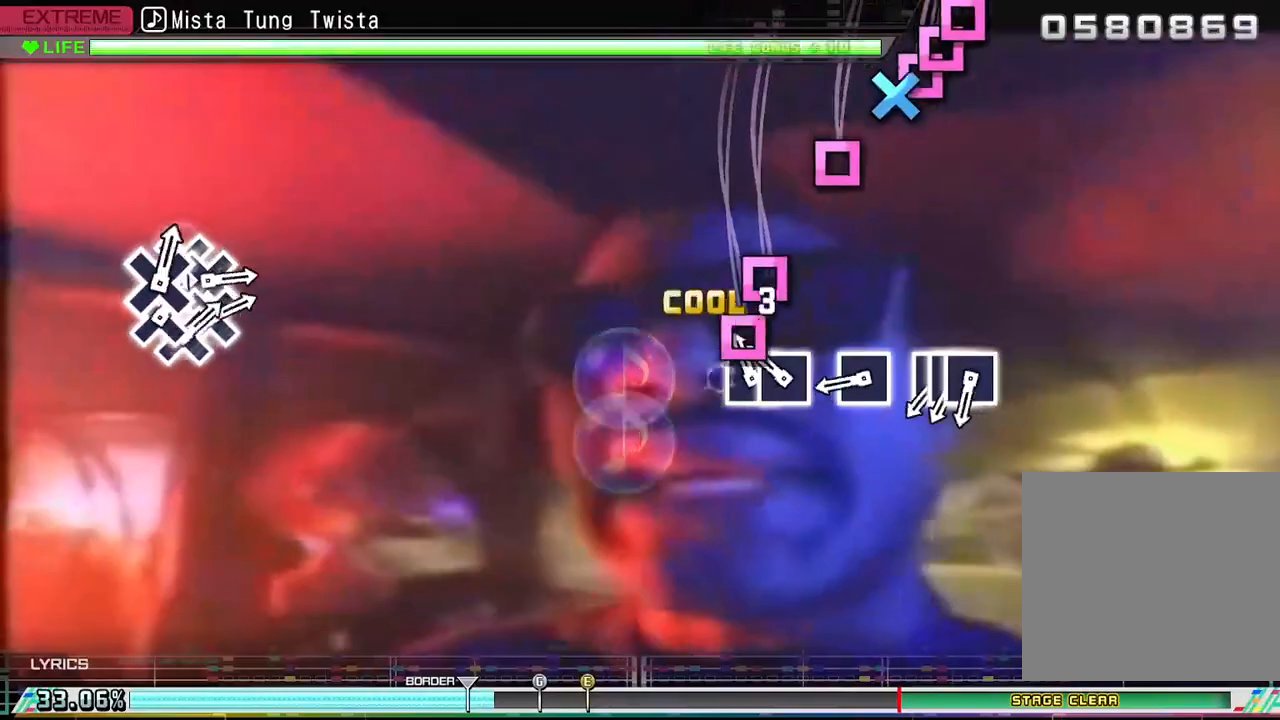
{"buttons": ["SQUARE"], "left_stick": "center", "right_stick": "center", "events": [[33, "SQUARE", "up"], [50, "DPAD_LEFT", "down"], [150, "DPAD_LEFT", "up"], [183, "SQUARE", "down"], [300, "SQUARE", "up"], [450, "SQUARE", "down"]]}
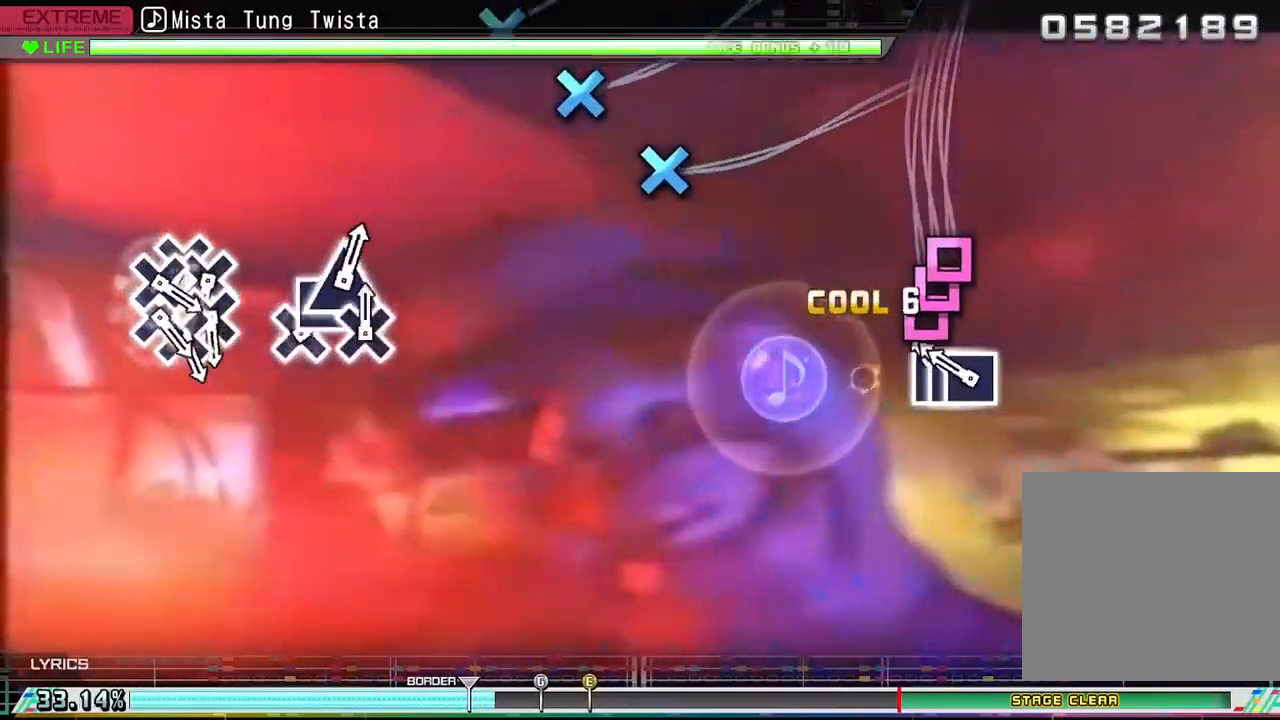
{"buttons": [], "left_stick": "center", "right_stick": "center", "events": [[50, "SQUARE", "up"], [167, "SQUARE", "down"], [233, "DPAD_LEFT", "down"], [250, "SQUARE", "up"], [317, "SQUARE", "down"], [350, "DPAD_LEFT", "up"], [417, "SQUARE", "up"]]}
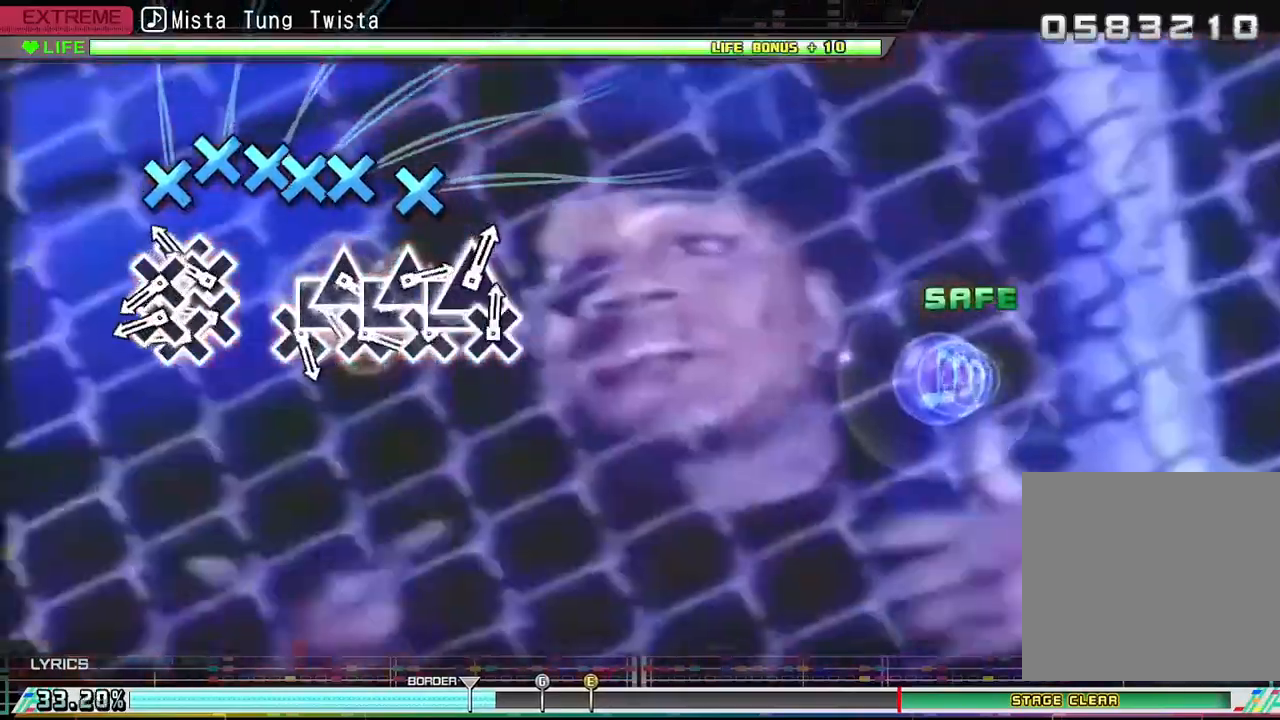
{"buttons": ["CROSS"], "left_stick": "center", "right_stick": "center", "events": [[117, "CROSS", "down"], [217, "CROSS", "up"], [217, "DPAD_DOWN", "down"], [317, "CROSS", "down"], [333, "DPAD_DOWN", "up"], [400, "CROSS", "up"], [400, "DPAD_DOWN", "down"], [483, "CROSS", "down"], [483, "DPAD_DOWN", "up"]]}
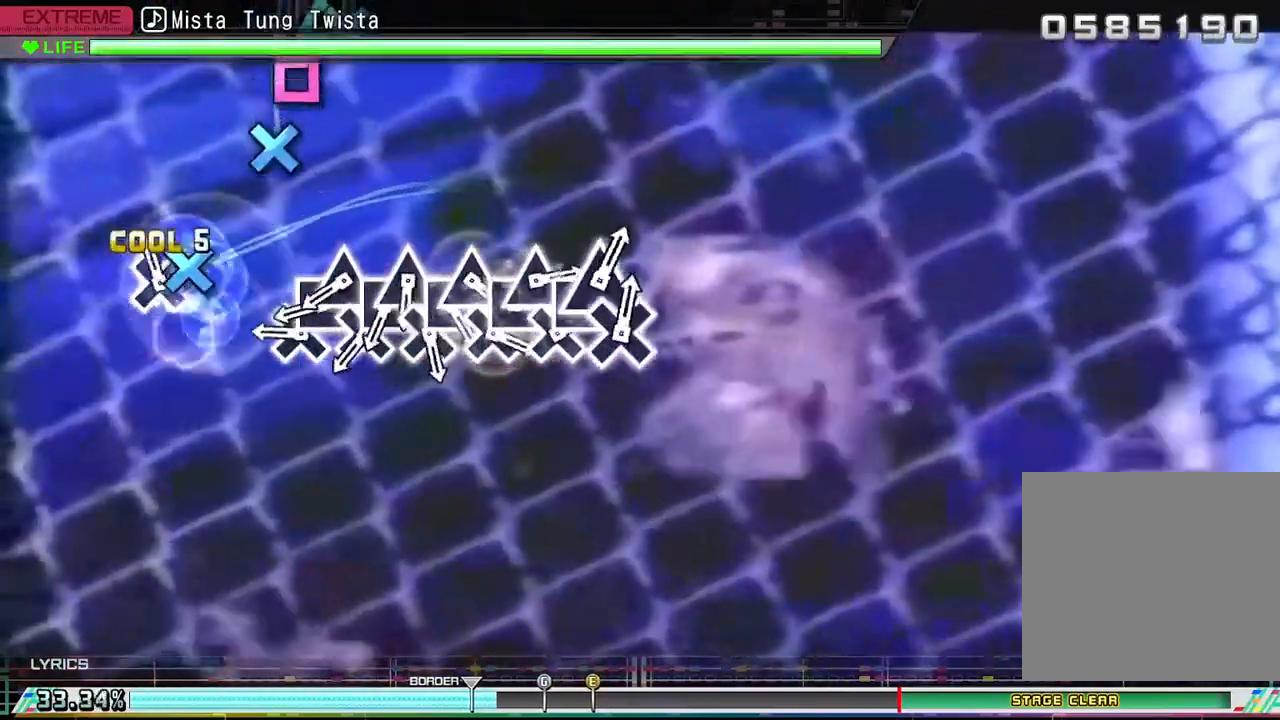
{"buttons": ["CROSS", "SQUARE"], "left_stick": "center", "right_stick": "center", "events": [[50, "CROSS", "up"], [50, "DPAD_DOWN", "down"], [117, "CROSS", "down"], [167, "DPAD_DOWN", "up"], [250, "CROSS", "up"], [400, "CROSS", "down"], [467, "SQUARE", "down"]]}
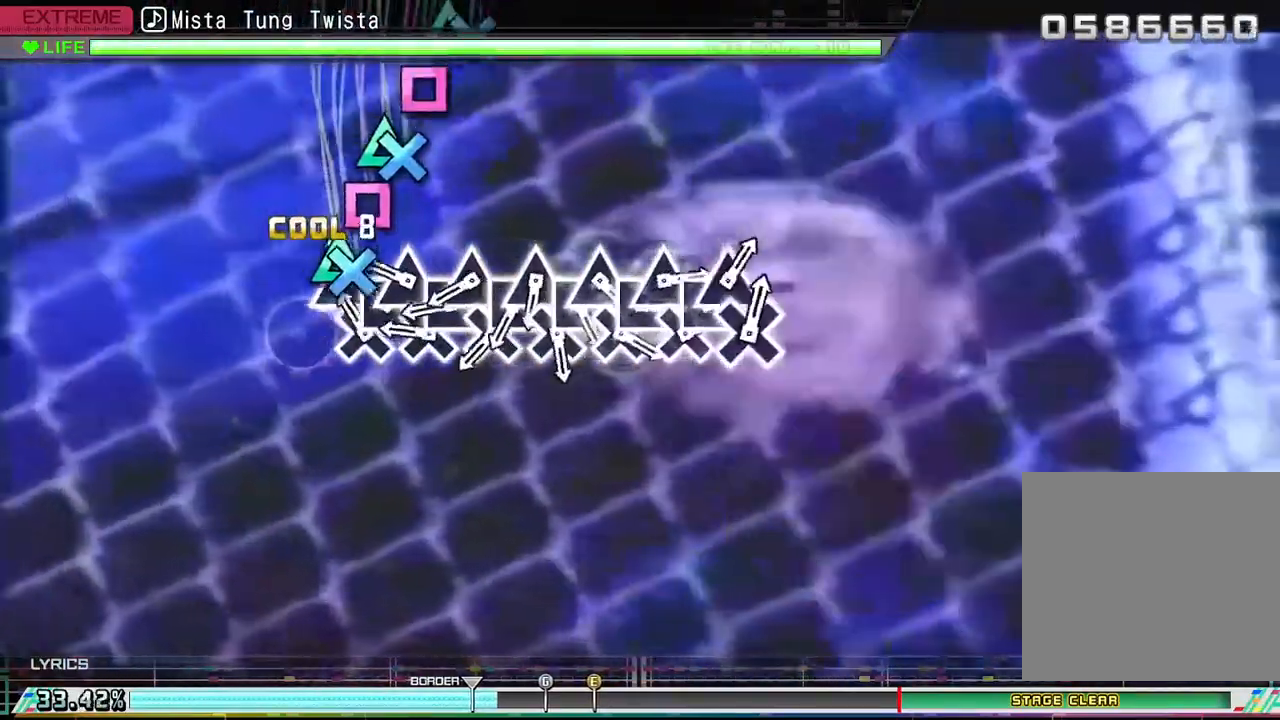
{"buttons": ["CROSS", "SQUARE"], "left_stick": "center", "right_stick": "center", "events": [[17, "CROSS", "up"], [33, "DPAD_UP", "down"], [67, "SQUARE", "up"], [133, "DPAD_UP", "up"], [150, "CROSS", "down"], [200, "SQUARE", "down"], [267, "CROSS", "up"], [267, "DPAD_UP", "down"], [300, "SQUARE", "up"], [383, "DPAD_UP", "up"], [400, "CROSS", "down"], [433, "SQUARE", "down"]]}
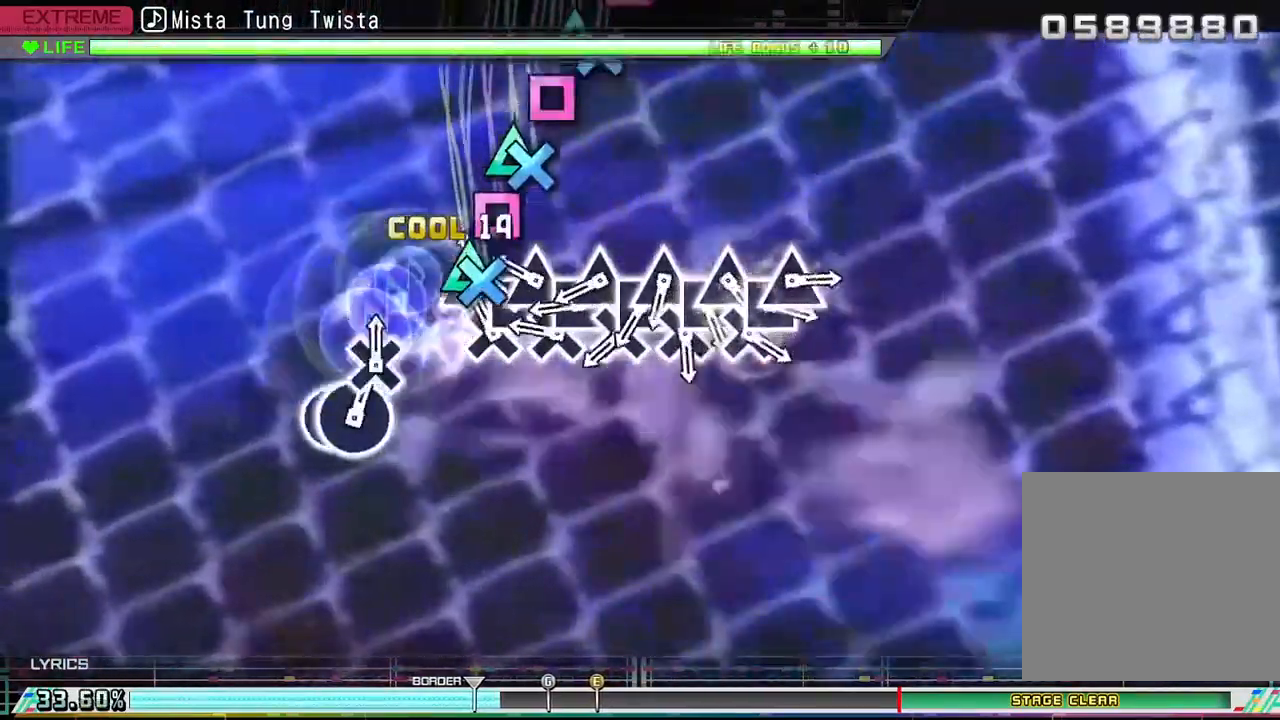
{"buttons": ["CROSS", "SQUARE"], "left_stick": "center", "right_stick": "center", "events": [[33, "CROSS", "up"], [33, "DPAD_UP", "down"], [33, "SQUARE", "up"], [133, "CROSS", "down"], [150, "DPAD_UP", "up"], [183, "SQUARE", "down"], [267, "CROSS", "up"], [283, "DPAD_UP", "down"], [283, "SQUARE", "up"], [367, "CROSS", "down"], [383, "DPAD_UP", "up"], [417, "SQUARE", "down"]]}
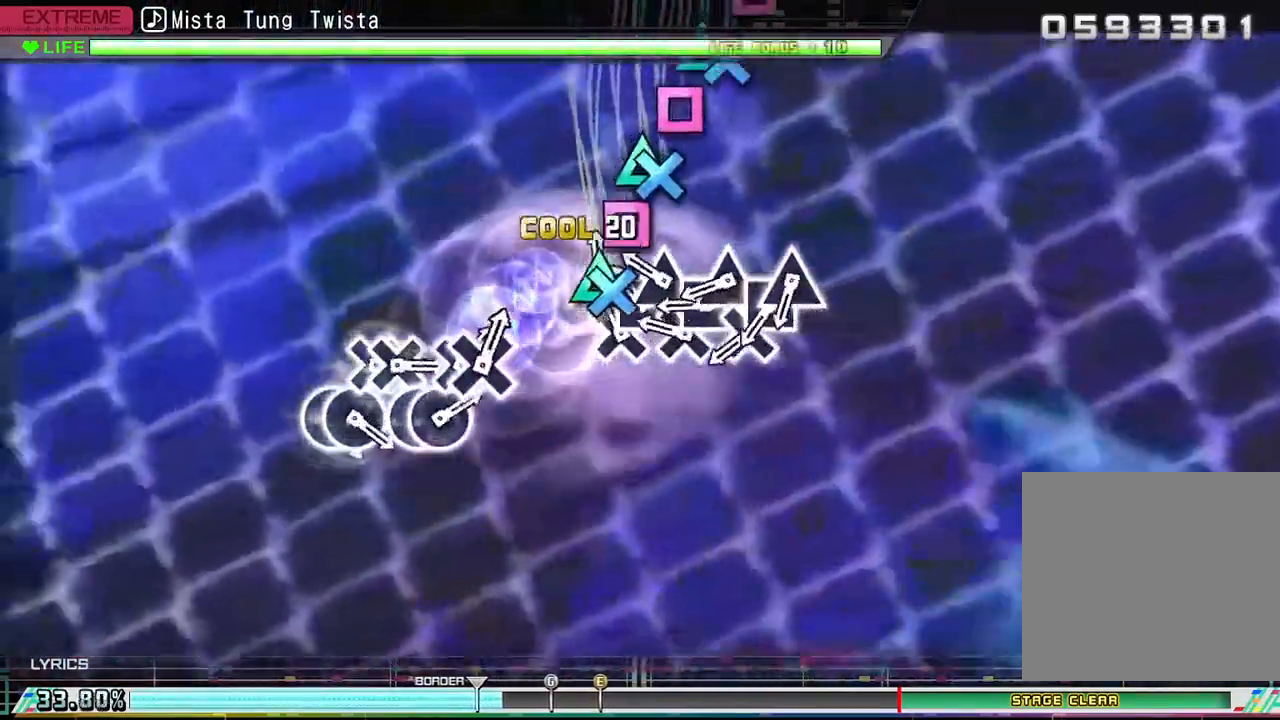
{"buttons": ["DPAD_UP"], "left_stick": "center", "right_stick": "center", "events": [[17, "CROSS", "up"], [17, "DPAD_UP", "down"], [17, "SQUARE", "up"], [100, "CROSS", "down"], [117, "DPAD_UP", "up"], [150, "SQUARE", "down"], [233, "SQUARE", "up"], [250, "DPAD_UP", "down"], [267, "CROSS", "up"], [317, "CROSS", "down"], [350, "DPAD_UP", "up"], [367, "SQUARE", "down"], [467, "SQUARE", "up"], [483, "CROSS", "up"], [483, "DPAD_UP", "down"]]}
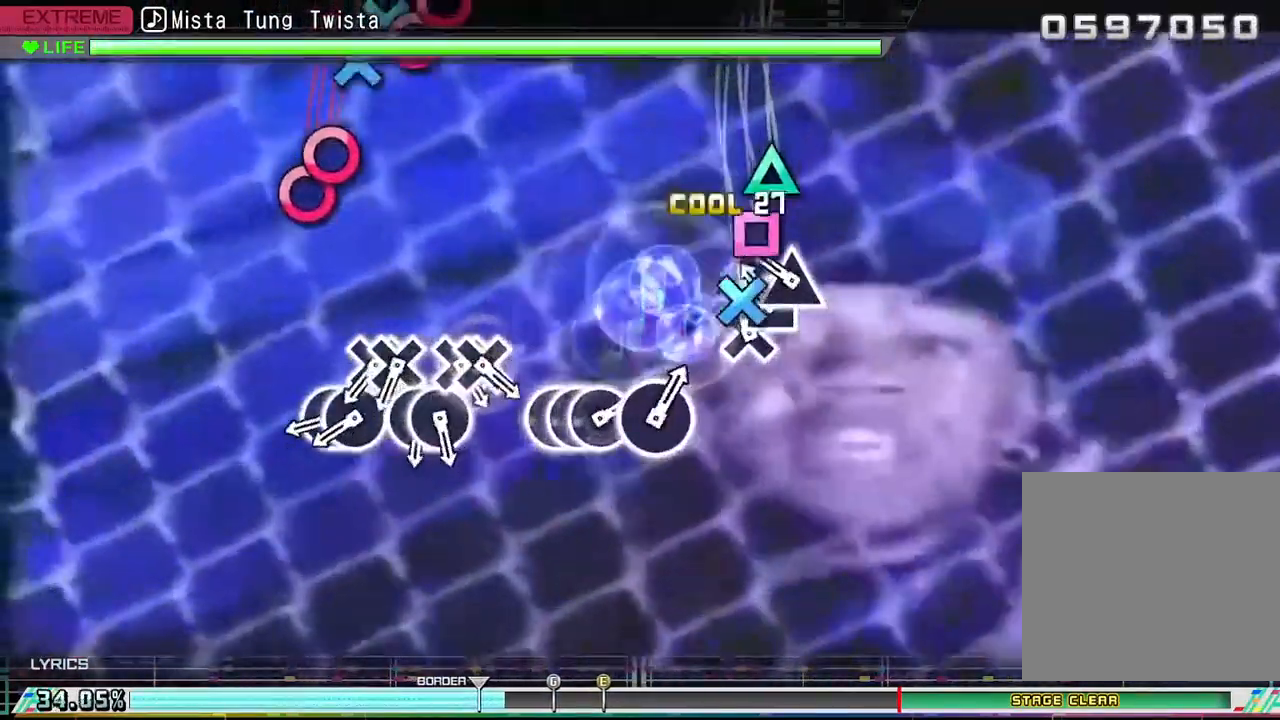
{"buttons": ["CIRCLE"], "left_stick": "center", "right_stick": "center", "events": [[67, "CROSS", "down"], [100, "DPAD_UP", "up"], [150, "SQUARE", "down"], [267, "DPAD_UP", "down"], [267, "SQUARE", "up"], [283, "CROSS", "up"], [350, "DPAD_UP", "up"], [433, "CIRCLE", "down"]]}
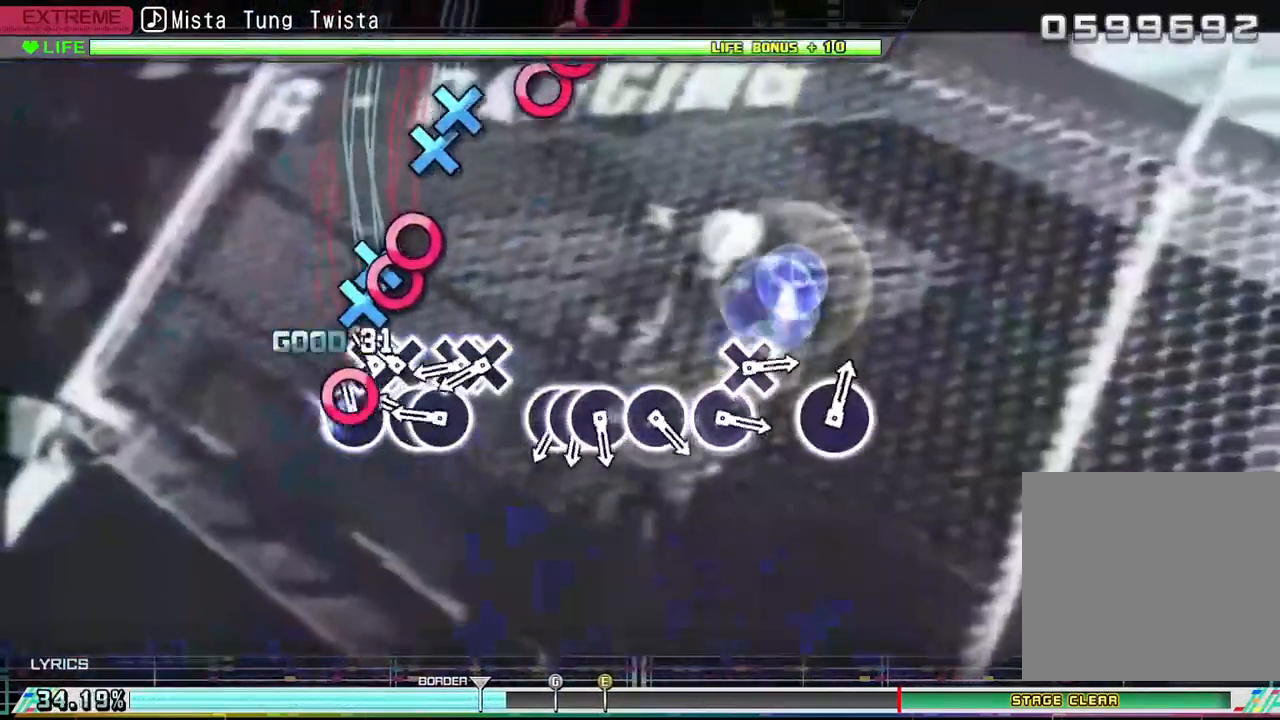
{"buttons": ["CROSS", "DPAD_DOWN"], "left_stick": "center", "right_stick": "center", "events": [[33, "CIRCLE", "up"], [33, "DPAD_RIGHT", "down"], [117, "CROSS", "down"], [133, "DPAD_RIGHT", "up"], [167, "CROSS", "up"], [183, "DPAD_DOWN", "down"], [250, "CIRCLE", "down"], [283, "DPAD_DOWN", "up"], [333, "CIRCLE", "up"], [333, "DPAD_RIGHT", "down"], [400, "CROSS", "down"], [433, "DPAD_RIGHT", "up"], [500, "DPAD_DOWN", "down"]]}
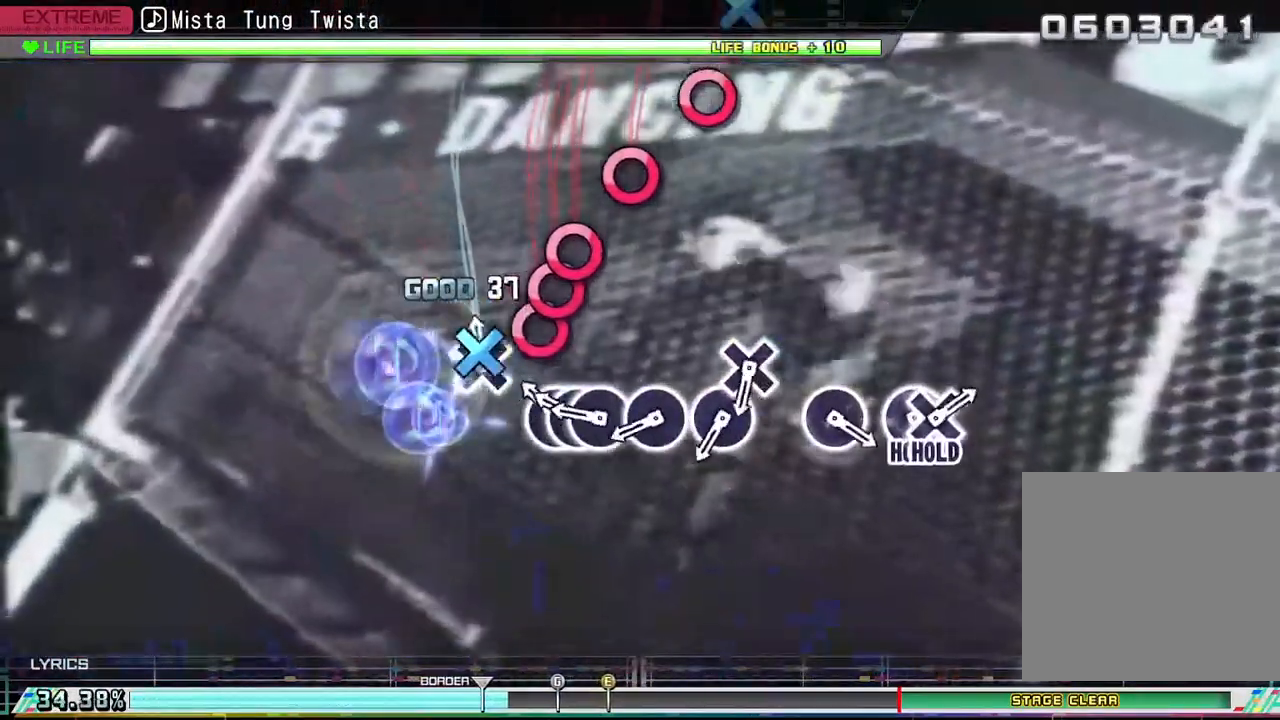
{"buttons": ["CIRCLE"], "left_stick": "center", "right_stick": "center", "events": [[17, "CROSS", "up"], [100, "CIRCLE", "down"], [100, "DPAD_DOWN", "up"], [267, "CIRCLE", "up"], [283, "DPAD_RIGHT", "down"], [350, "DPAD_RIGHT", "up"], [433, "CIRCLE", "down"]]}
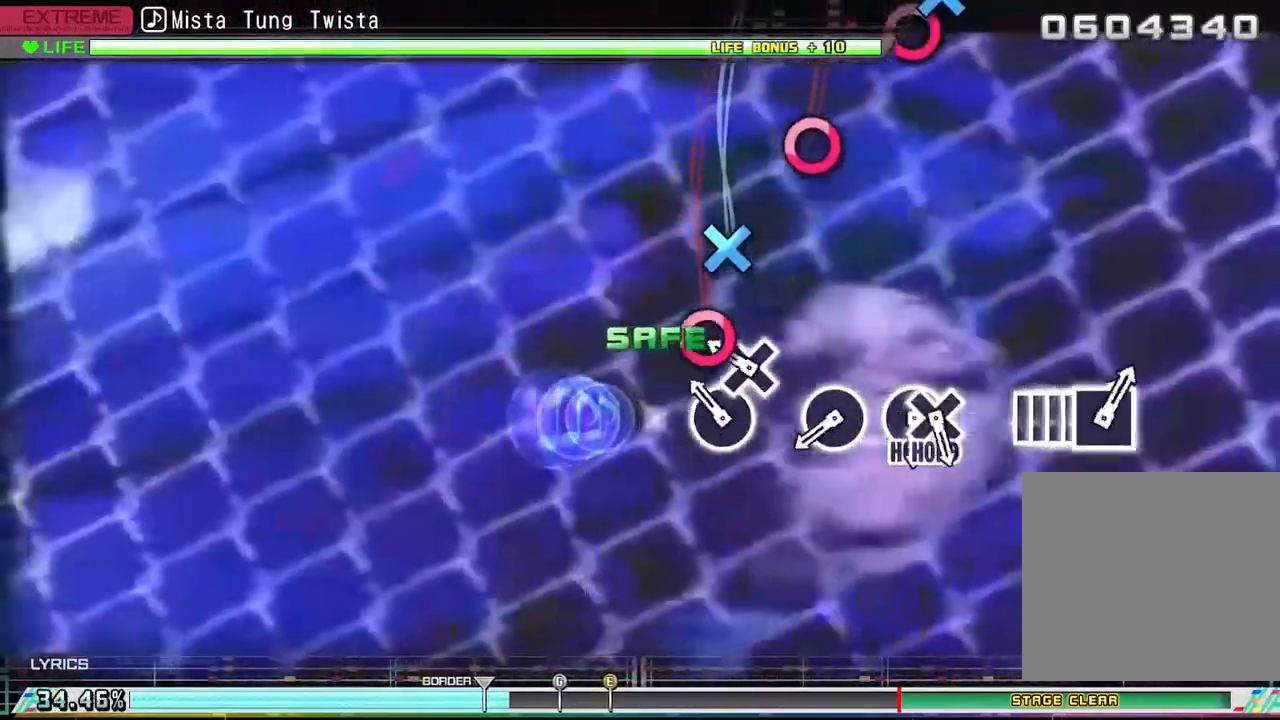
{"buttons": [], "left_stick": "center", "right_stick": "center", "events": [[33, "CIRCLE", "up"], [100, "CIRCLE", "down"], [183, "CIRCLE", "up"], [300, "CIRCLE", "down"], [400, "CIRCLE", "up"], [400, "DPAD_DOWN", "down"], [483, "DPAD_DOWN", "up"]]}
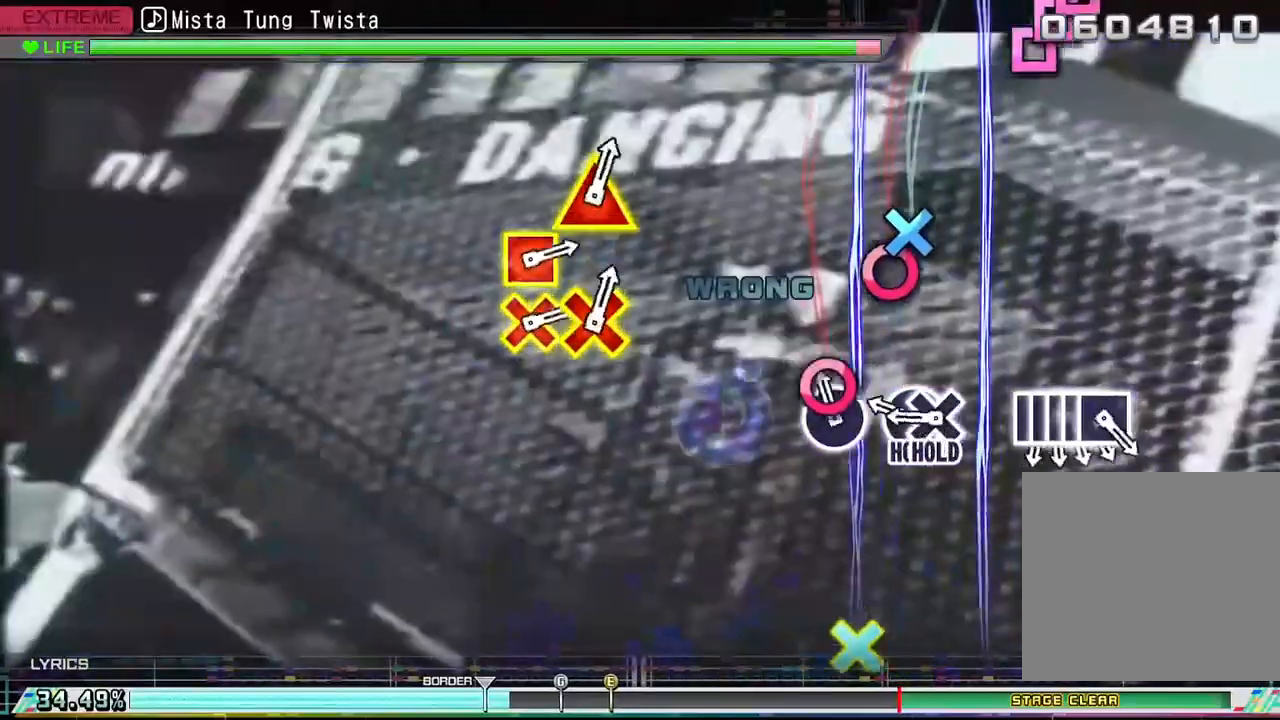
{"buttons": ["DPAD_DOWN"], "left_stick": "center", "right_stick": "center", "events": [[183, "CIRCLE", "down"], [267, "CIRCLE", "up"], [350, "CIRCLE", "down"], [433, "DPAD_DOWN", "down"], [450, "CIRCLE", "up"]]}
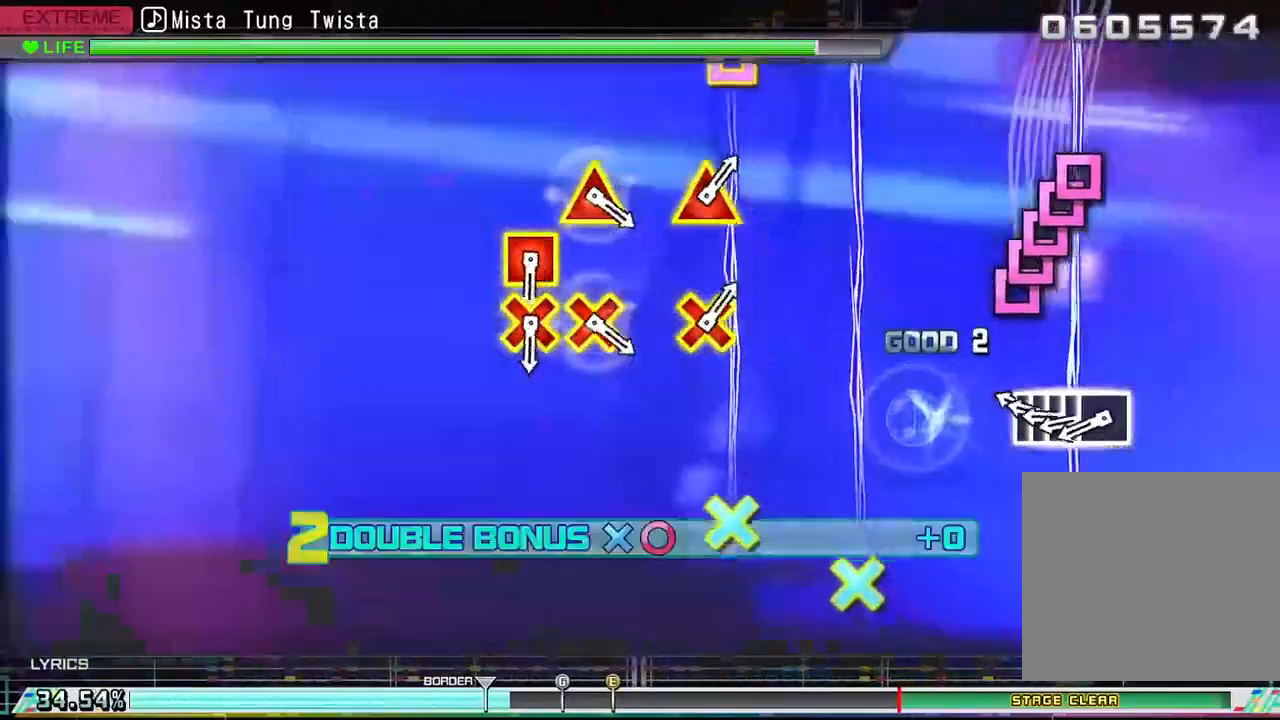
{"buttons": [], "left_stick": "center", "right_stick": "center", "events": [[100, "DPAD_DOWN", "up"], [267, "SQUARE", "down"], [350, "DPAD_LEFT", "down"], [350, "SQUARE", "up"], [417, "SQUARE", "down"], [450, "DPAD_LEFT", "up"], [483, "SQUARE", "up"]]}
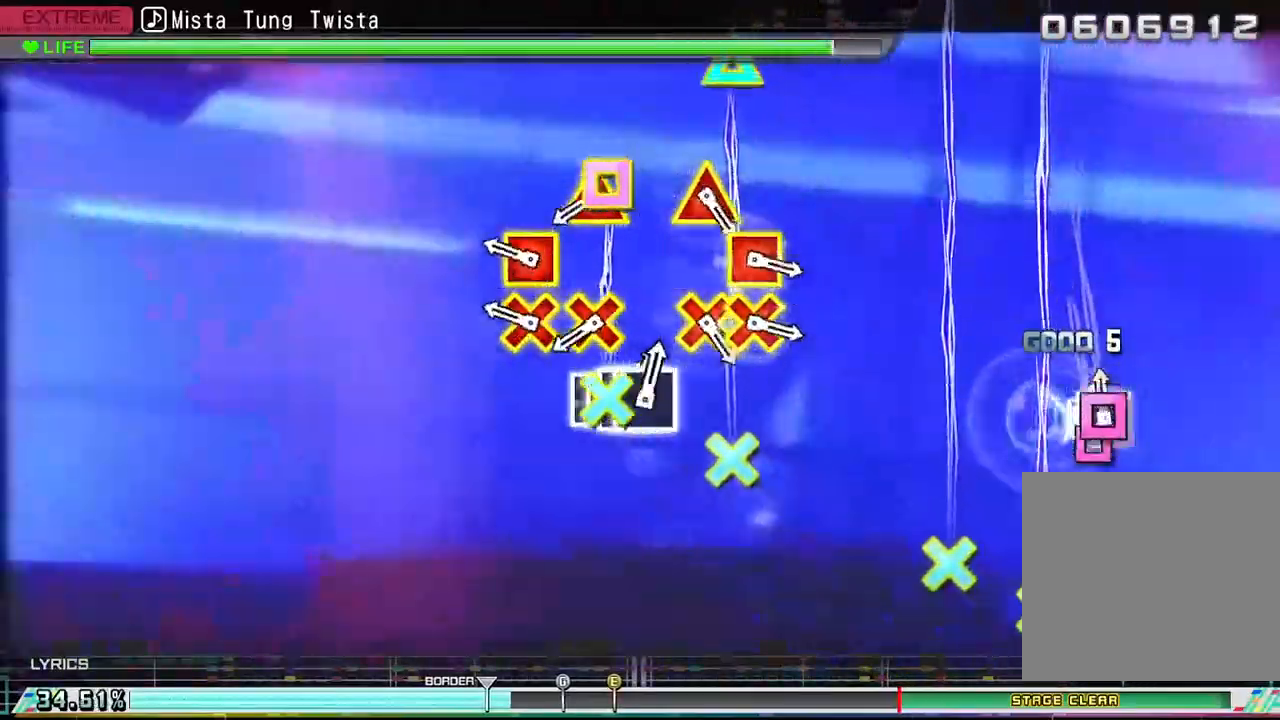
{"buttons": [], "left_stick": "center", "right_stick": "center", "events": [[17, "DPAD_LEFT", "down"], [67, "SQUARE", "down"], [83, "DPAD_LEFT", "up"], [100, "DPAD_LEFT", "down"], [150, "DPAD_LEFT", "up"], [150, "SQUARE", "up"], [300, "CROSS", "down"], [300, "DPAD_LEFT", "down"], [400, "CROSS", "up"], [400, "DPAD_LEFT", "up"]]}
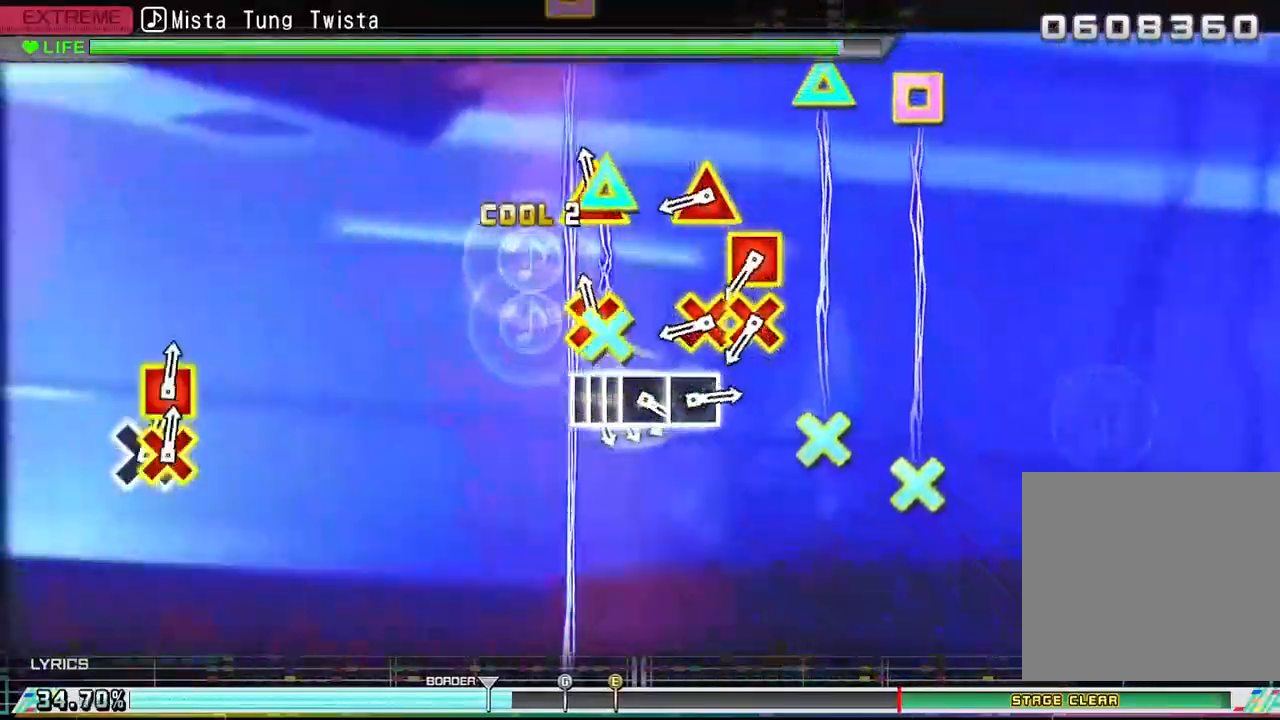
{"buttons": ["DPAD_UP"], "left_stick": "center", "right_stick": "center", "events": [[33, "CROSS", "down"], [50, "DPAD_UP", "down"], [133, "CROSS", "up"], [167, "DPAD_UP", "up"], [400, "CROSS", "down"], [450, "DPAD_UP", "down"], [483, "CROSS", "up"]]}
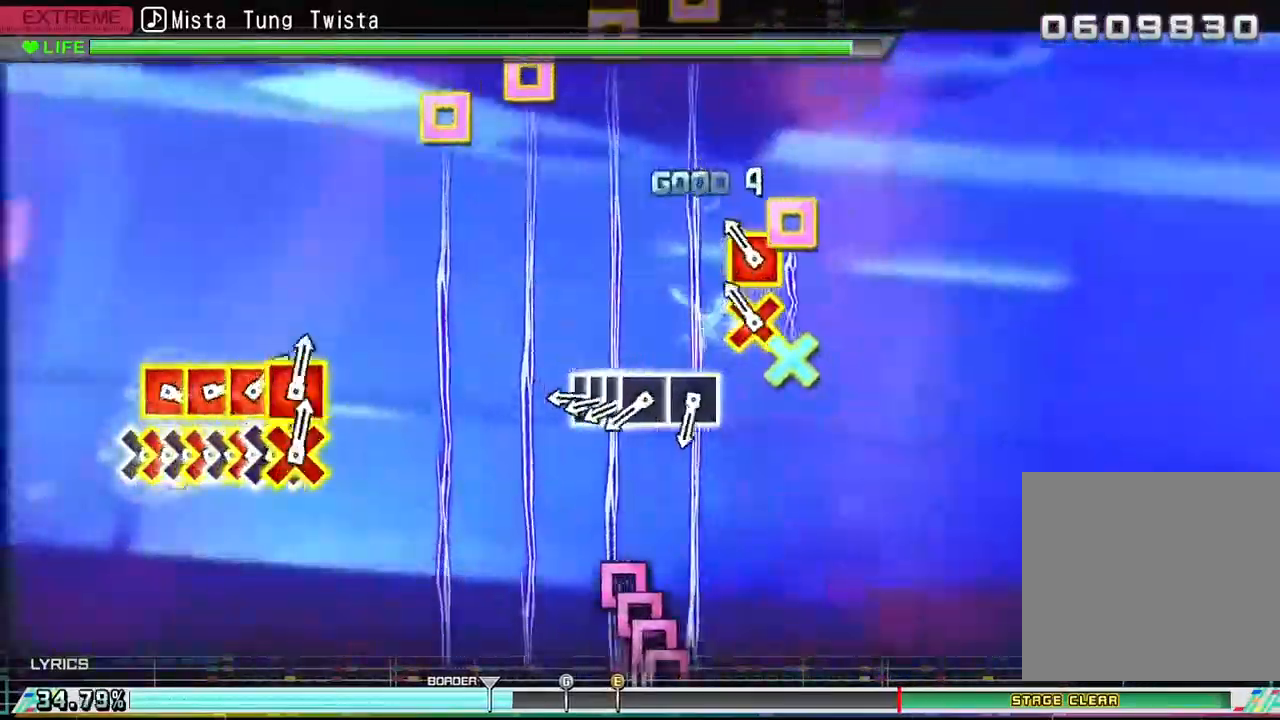
{"buttons": ["DPAD_LEFT"], "left_stick": "center", "right_stick": "center", "events": [[33, "DPAD_UP", "up"], [167, "CROSS", "down"], [167, "DPAD_LEFT", "down"], [250, "CROSS", "up"], [267, "DPAD_LEFT", "up"], [383, "SQUARE", "down"], [467, "DPAD_LEFT", "down"], [467, "SQUARE", "up"]]}
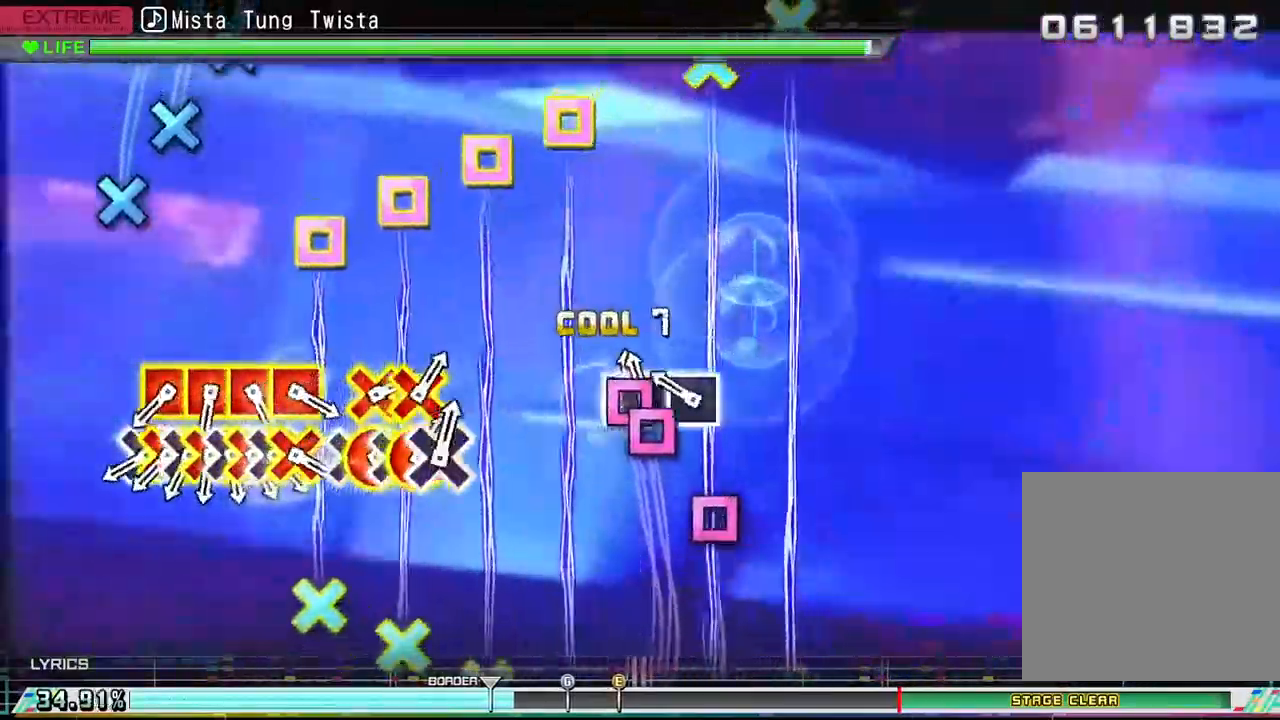
{"buttons": [], "left_stick": "center", "right_stick": "center", "events": [[33, "DPAD_LEFT", "up"], [50, "SQUARE", "down"], [117, "DPAD_LEFT", "down"], [117, "SQUARE", "up"], [200, "SQUARE", "down"], [233, "DPAD_LEFT", "up"], [317, "SQUARE", "up"]]}
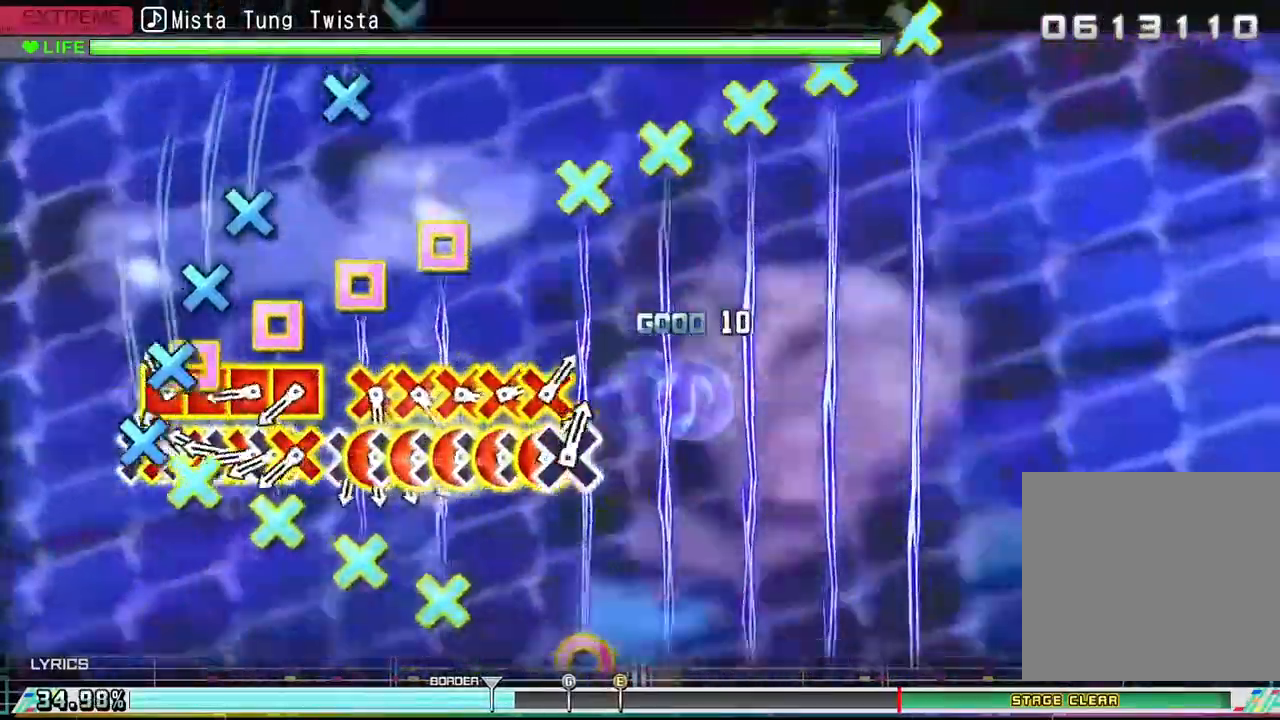
{"buttons": ["CROSS"], "left_stick": "center", "right_stick": "center", "events": [[17, "CROSS", "down"], [100, "CROSS", "up"], [100, "DPAD_DOWN", "down"], [100, "DPAD_LEFT", "down"], [183, "CROSS", "down"], [200, "DPAD_LEFT", "up"], [217, "DPAD_DOWN", "up"], [233, "DPAD_DOWN", "down"], [250, "CROSS", "up"], [250, "DPAD_LEFT", "down"], [333, "CROSS", "down"], [333, "DPAD_DOWN", "up"], [350, "DPAD_LEFT", "up"], [400, "CROSS", "up"], [400, "DPAD_DOWN", "down"], [400, "DPAD_LEFT", "down"], [467, "DPAD_DOWN", "up"], [483, "CROSS", "down"], [500, "DPAD_LEFT", "up"]]}
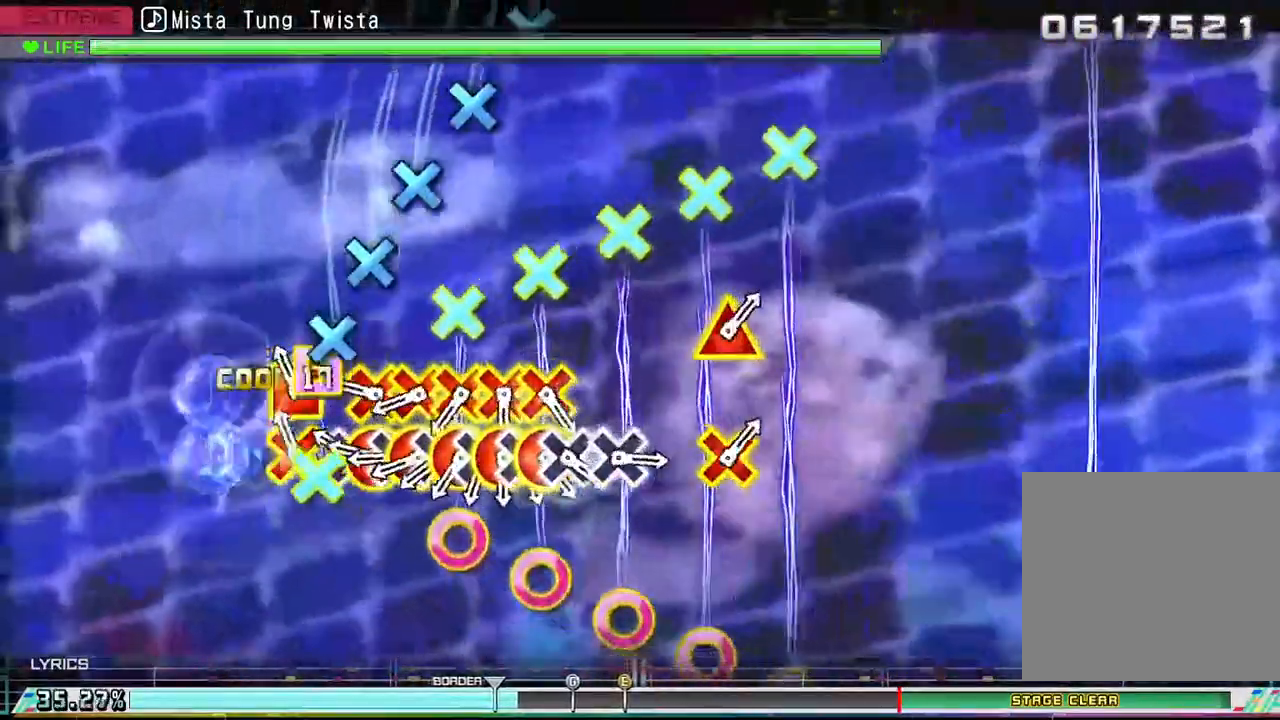
{"buttons": ["CROSS"], "left_stick": "center", "right_stick": "center", "events": [[50, "CROSS", "up"], [50, "DPAD_DOWN", "down"], [50, "DPAD_LEFT", "down"], [150, "CROSS", "down"], [167, "DPAD_LEFT", "up"], [183, "DPAD_DOWN", "up"], [217, "CROSS", "up"], [300, "CROSS", "down"], [333, "DPAD_DOWN", "down"], [350, "DPAD_RIGHT", "down"], [383, "CROSS", "up"], [450, "DPAD_DOWN", "up"], [450, "DPAD_RIGHT", "up"], [467, "CROSS", "down"]]}
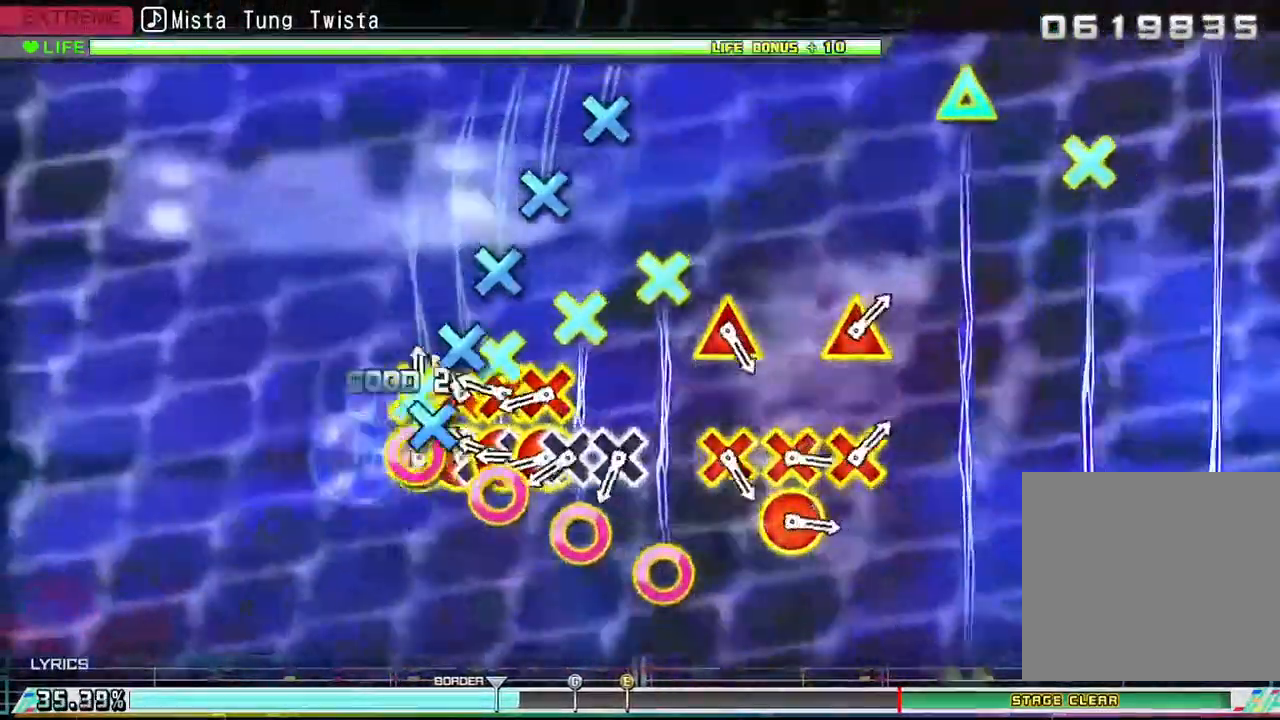
{"buttons": ["CROSS", "DPAD_DOWN", "DPAD_RIGHT"], "left_stick": "center", "right_stick": "center", "events": [[17, "DPAD_DOWN", "down"], [17, "DPAD_RIGHT", "down"], [33, "CROSS", "up"], [100, "DPAD_DOWN", "up"], [100, "DPAD_RIGHT", "up"], [117, "CROSS", "down"], [150, "DPAD_DOWN", "down"], [183, "DPAD_RIGHT", "down"], [200, "CROSS", "up"], [250, "DPAD_RIGHT", "up"], [267, "CROSS", "down"], [267, "DPAD_DOWN", "up"], [317, "DPAD_DOWN", "down"], [317, "DPAD_RIGHT", "down"], [367, "CROSS", "up"], [367, "DPAD_RIGHT", "up"], [383, "DPAD_DOWN", "up"], [433, "CROSS", "down"], [450, "DPAD_DOWN", "down"], [450, "DPAD_RIGHT", "down"]]}
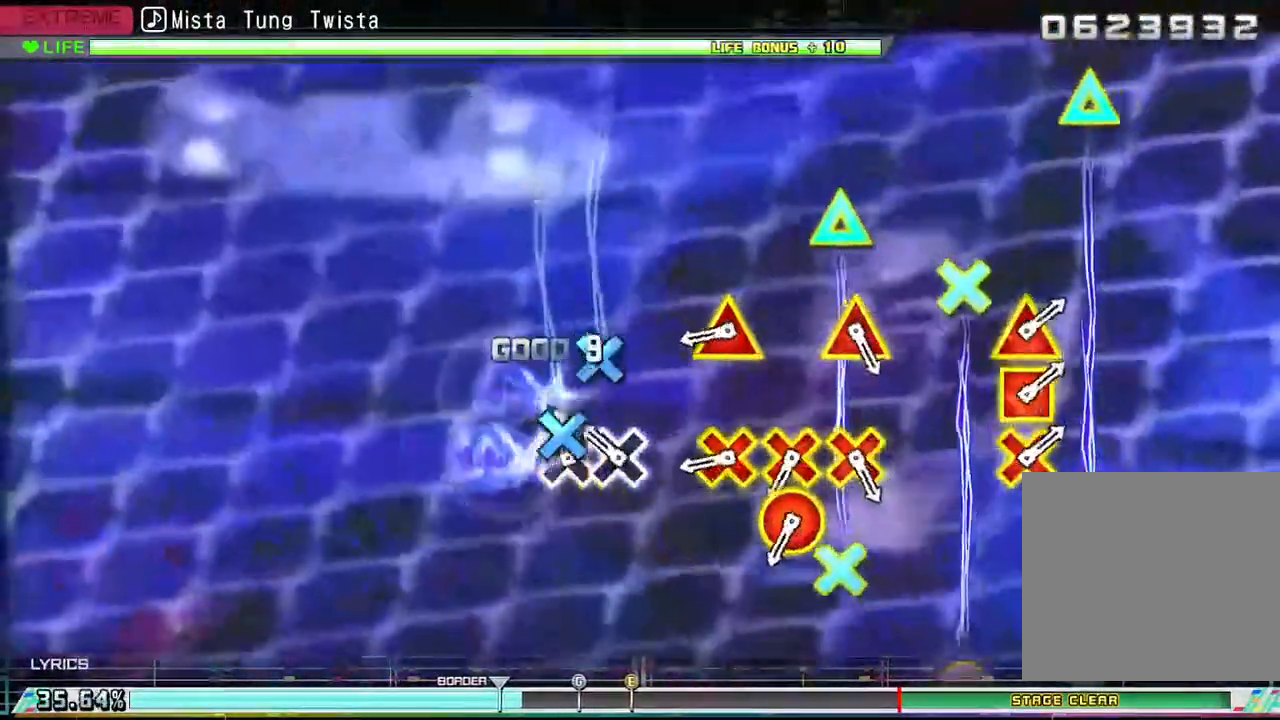
{"buttons": ["CROSS", "DPAD_UP"], "left_stick": "center", "right_stick": "center", "events": [[17, "CROSS", "up"], [17, "DPAD_RIGHT", "up"], [50, "DPAD_RIGHT", "down"], [83, "CROSS", "down"], [117, "DPAD_RIGHT", "up"], [133, "DPAD_DOWN", "up"], [150, "CROSS", "up"], [250, "CROSS", "down"], [333, "CROSS", "up"], [333, "R1", "down"], [417, "R1", "up"], [483, "CROSS", "down"], [483, "DPAD_UP", "down"]]}